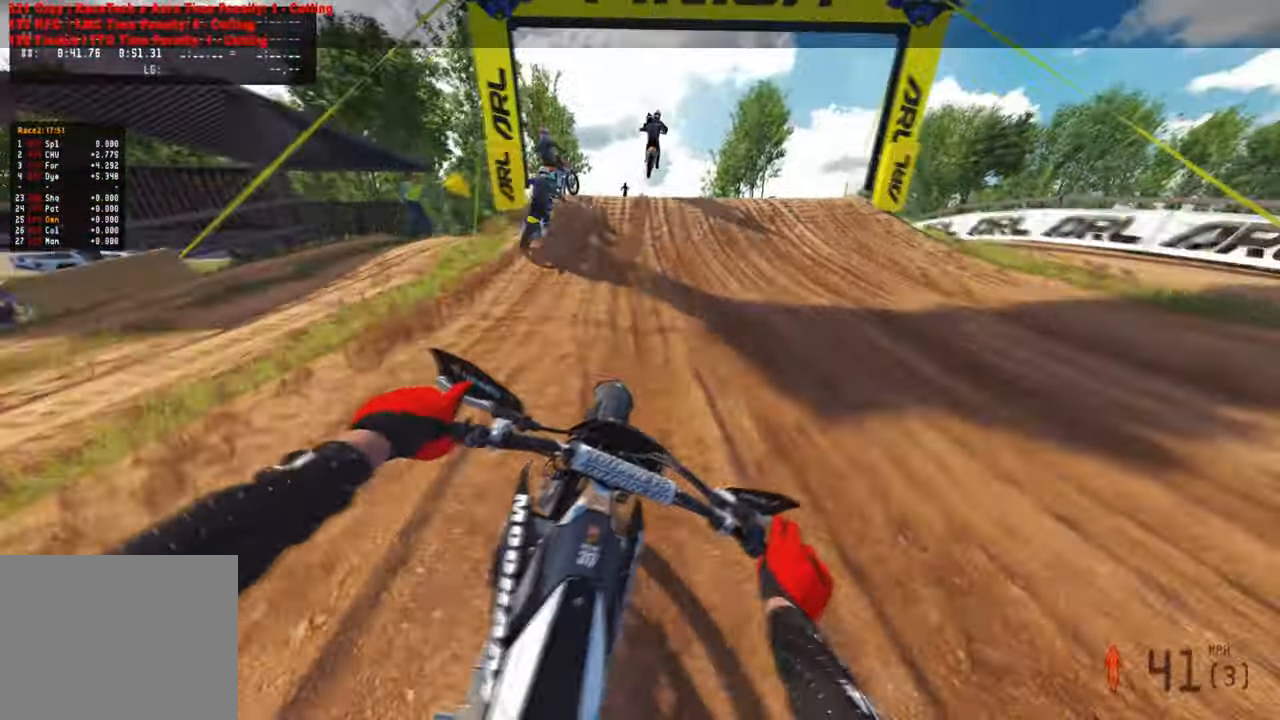
Gameplay with a controller (PlayStation layout); each line is a JSON object with the inputs held at the frame after it. "events" lists button and stick changes between this image and that frame as [ms after this image, input, new state], when the widget could be followed in between.
{"buttons": ["R1", "R2", "R3"], "left_stick": "left", "right_stick": "down", "events": [[17, "left_stick", "center"], [317, "left_stick", "left"], [433, "R3", "down"], [450, "right_stick", "down"], [483, "R1", "down"]]}
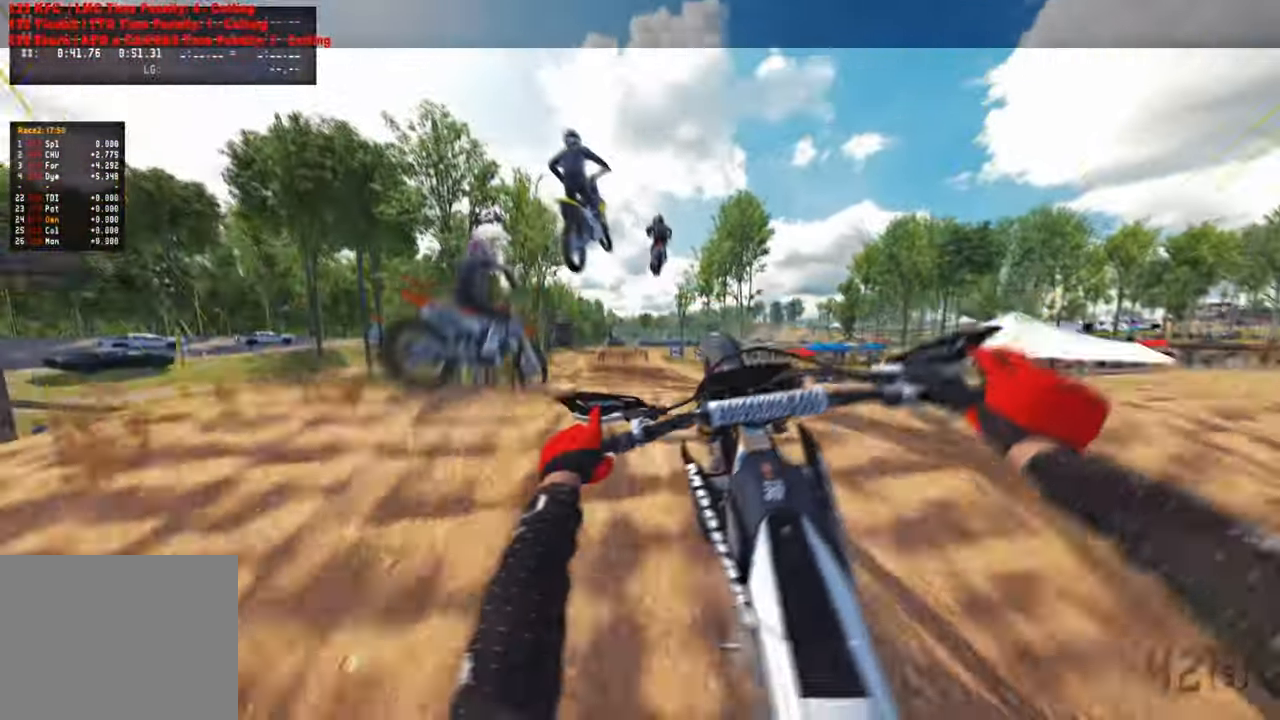
{"buttons": ["R2"], "left_stick": "up-right", "right_stick": "down-right", "events": [[17, "R3", "up"], [17, "right_stick", "down-right"], [33, "R1", "up"], [67, "left_stick", "center"], [117, "R3", "down"], [133, "left_stick", "right"], [167, "right_stick", "right"], [200, "R3", "up"], [300, "R2", "up"], [367, "left_stick", "up-right"], [383, "right_stick", "down-right"], [433, "R2", "down"]]}
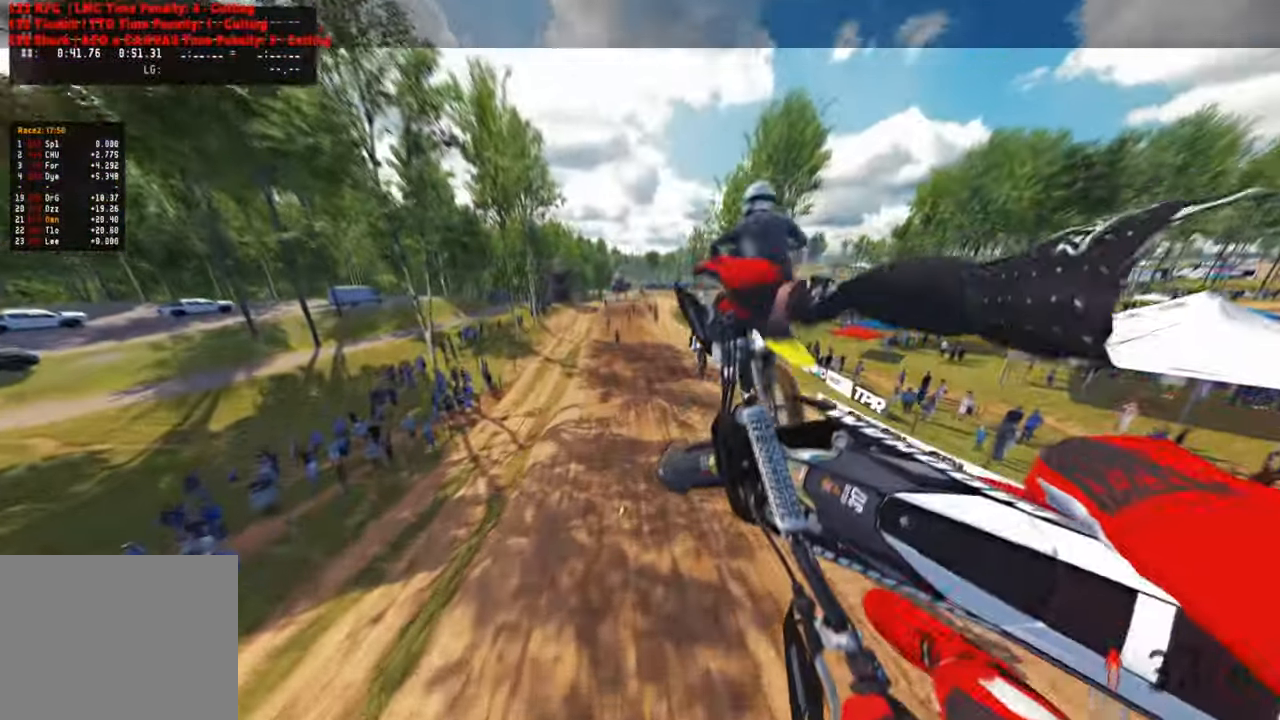
{"buttons": ["R2"], "left_stick": "up", "right_stick": "down-right", "events": [[233, "right_stick", "right"], [267, "left_stick", "up"], [483, "right_stick", "down-right"]]}
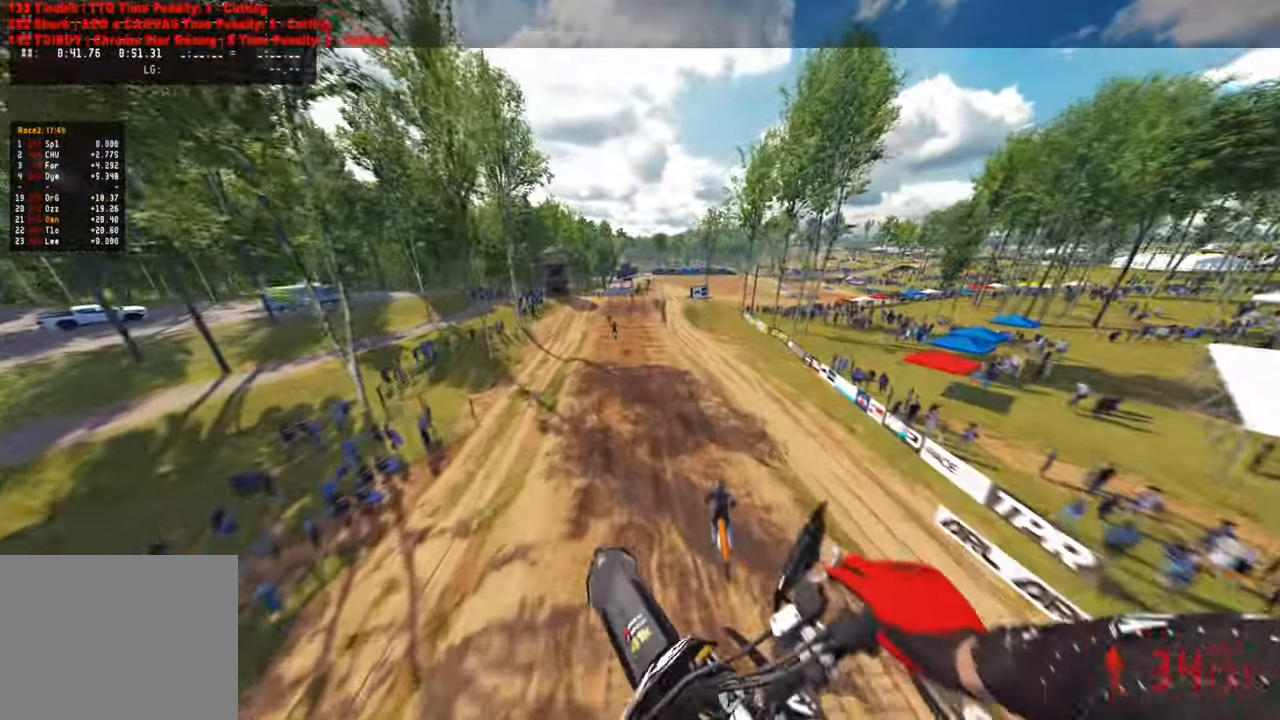
{"buttons": ["R2"], "left_stick": "center", "right_stick": "up-right", "events": [[183, "left_stick", "center"], [217, "right_stick", "right"], [367, "right_stick", "up-right"]]}
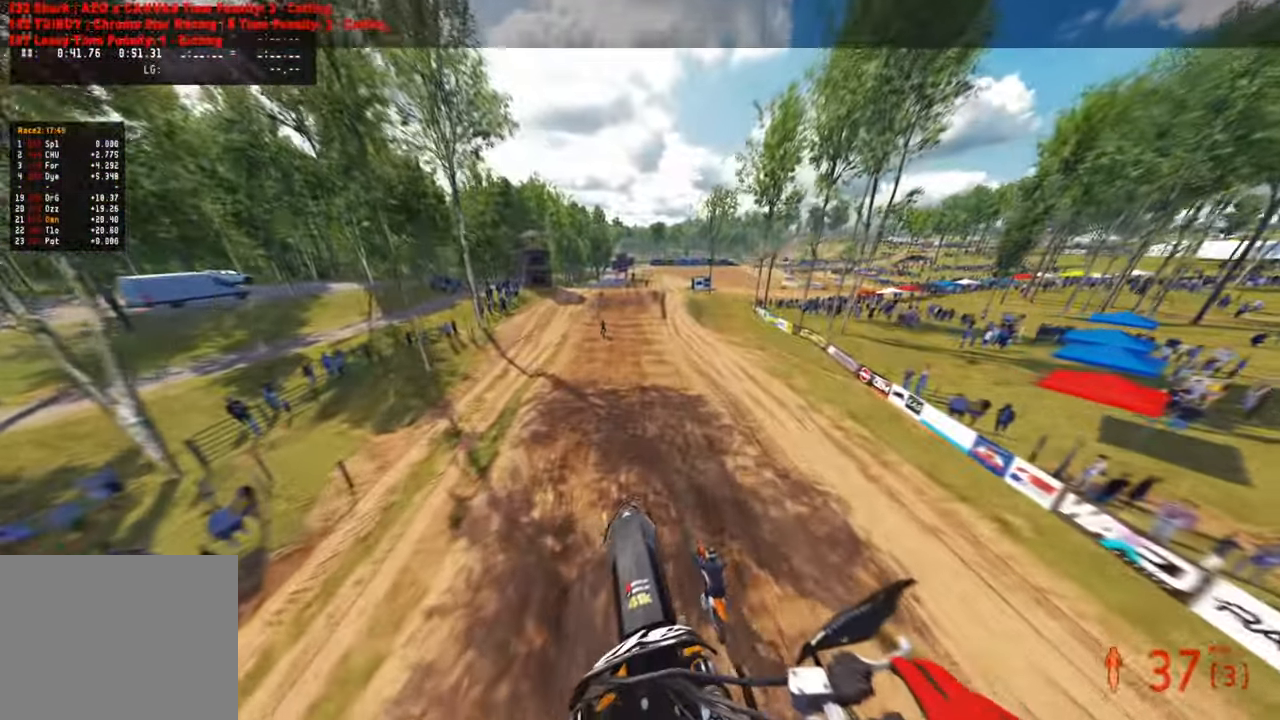
{"buttons": ["R2"], "left_stick": "up-right", "right_stick": "up-right", "events": [[233, "left_stick", "up-right"]]}
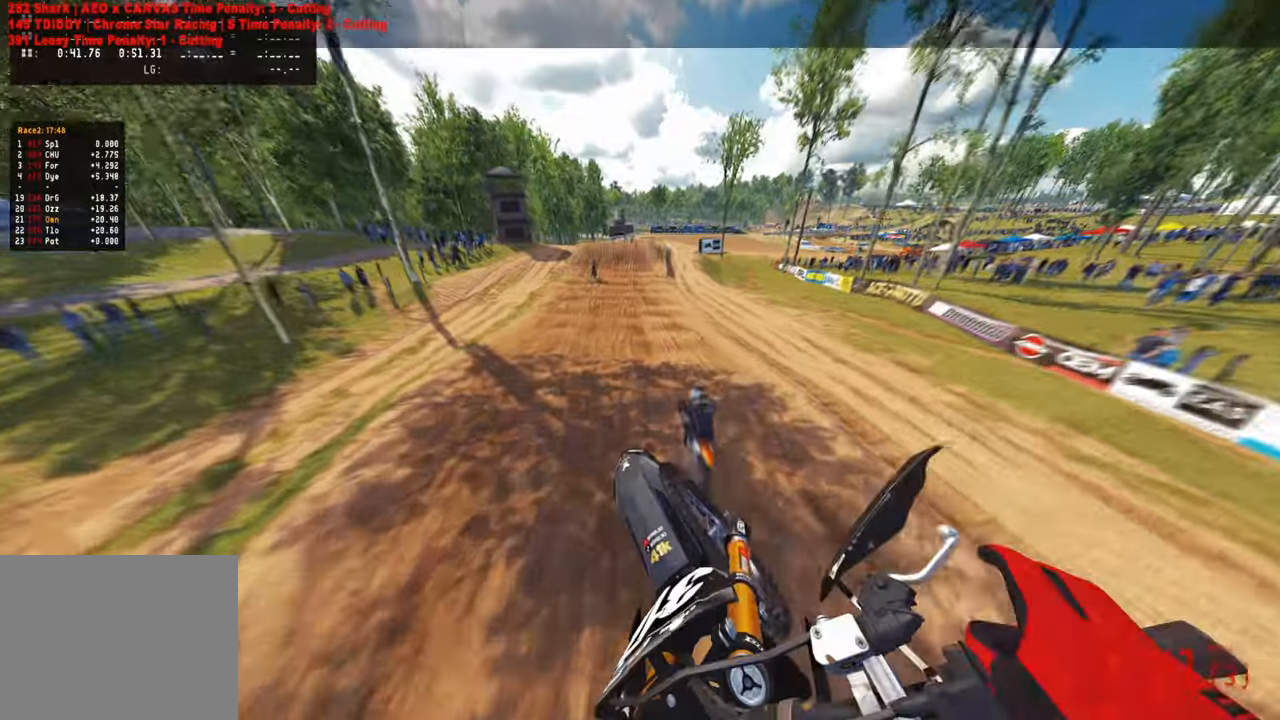
{"buttons": ["R2", "R3"], "left_stick": "center", "right_stick": "up", "events": [[117, "right_stick", "center"], [233, "left_stick", "up"], [350, "R3", "down"], [350, "right_stick", "up"], [400, "left_stick", "center"], [433, "R3", "up"], [500, "R3", "down"]]}
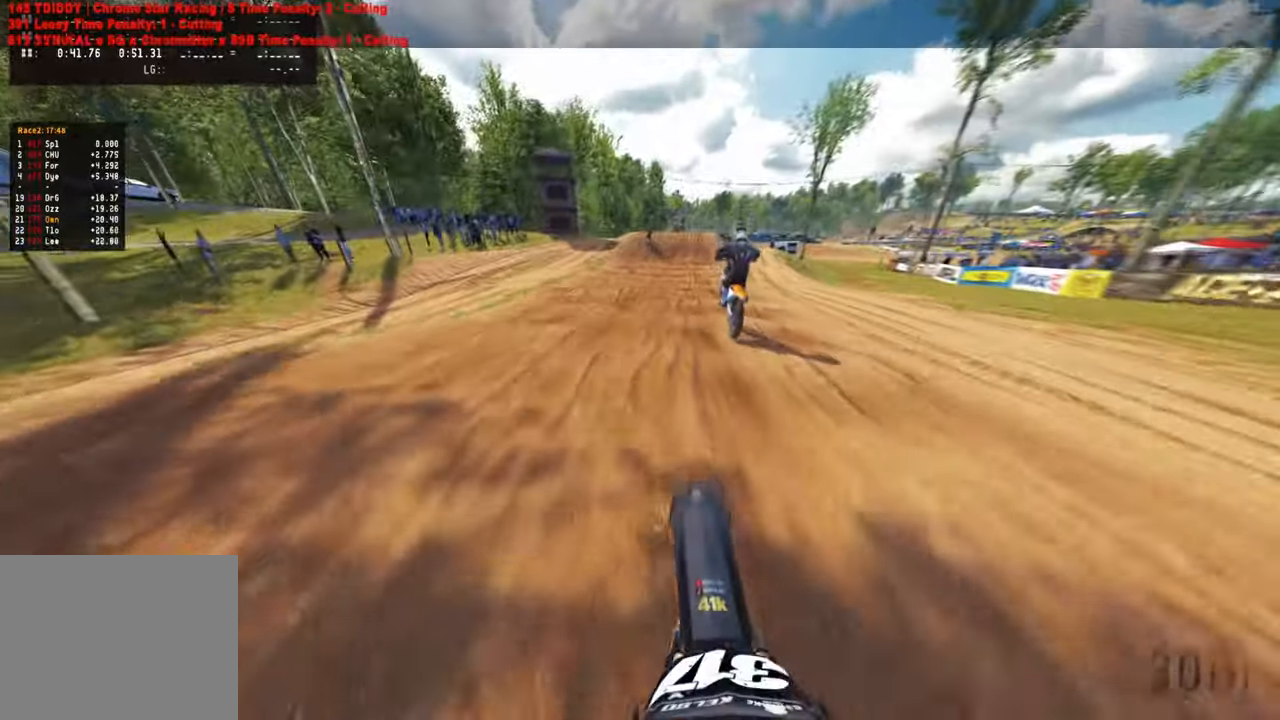
{"buttons": ["R2"], "left_stick": "up-right", "right_stick": "up", "events": [[33, "R2", "up"], [83, "R3", "up"], [317, "left_stick", "up-right"], [483, "R2", "down"]]}
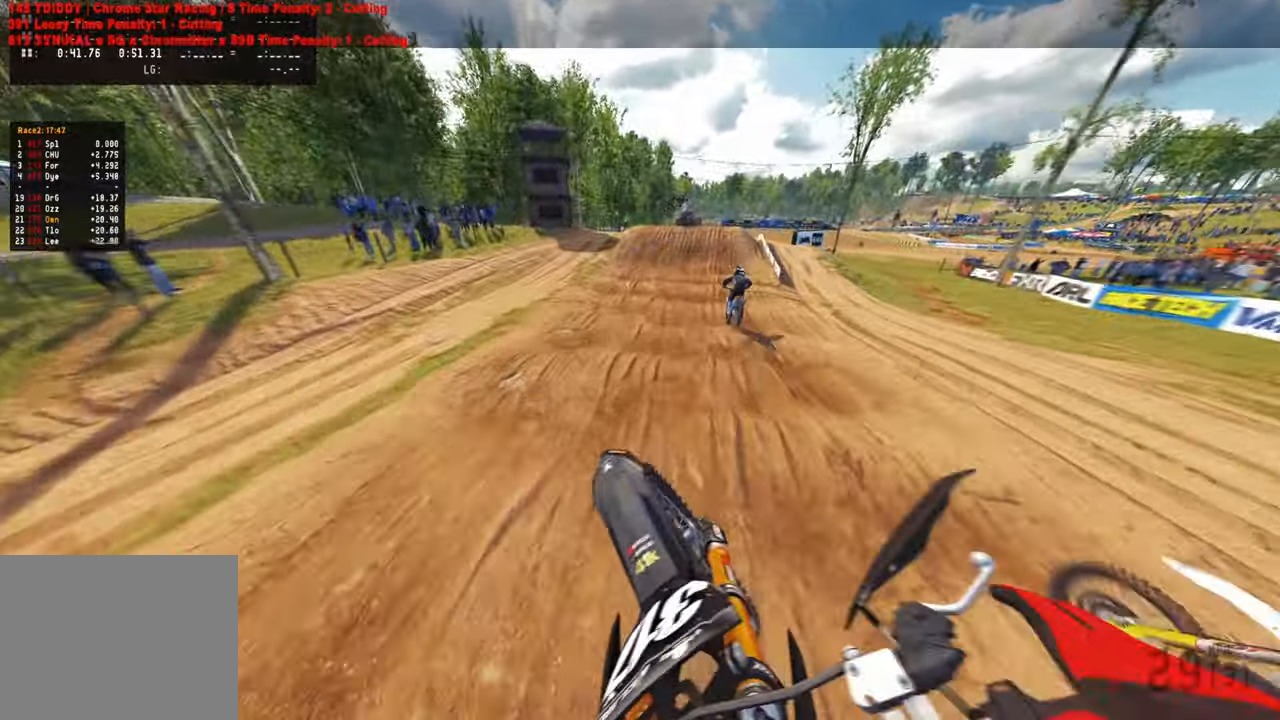
{"buttons": ["R2"], "left_stick": "center", "right_stick": "down-left", "events": [[150, "right_stick", "center"], [200, "right_stick", "left"], [267, "right_stick", "down-left"], [317, "left_stick", "center"]]}
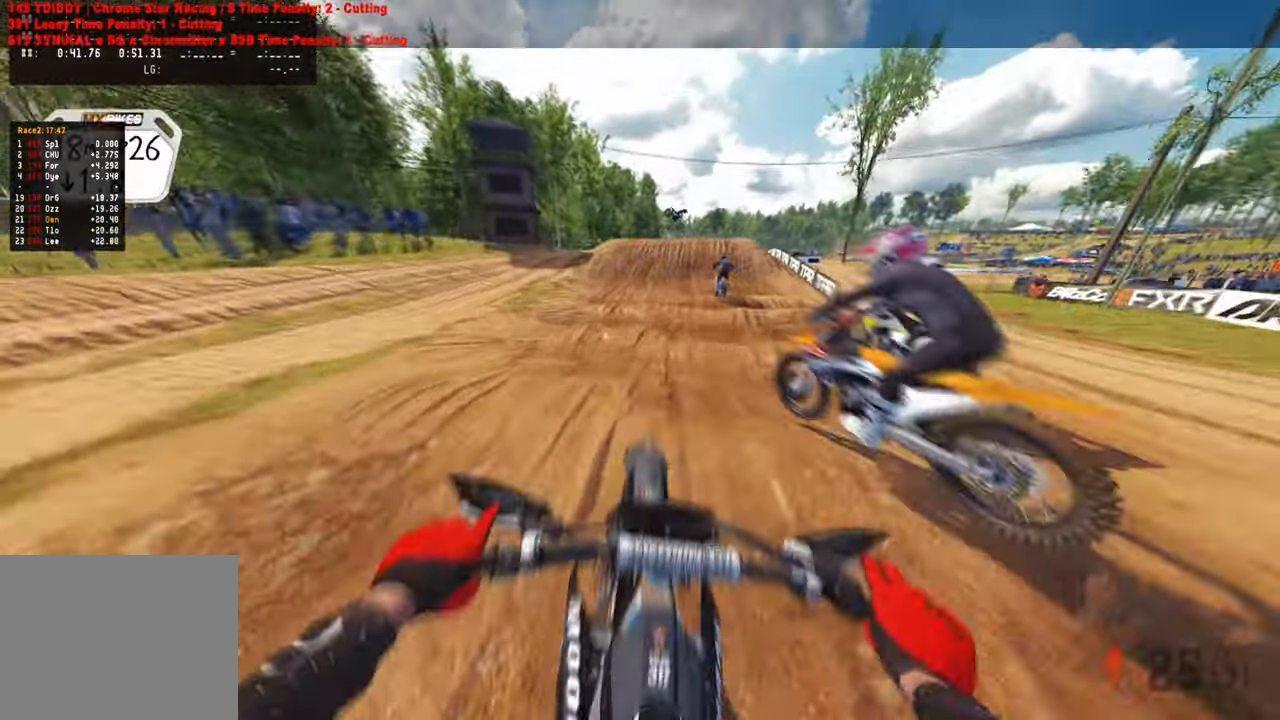
{"buttons": ["R2"], "left_stick": "center", "right_stick": "down-left", "events": []}
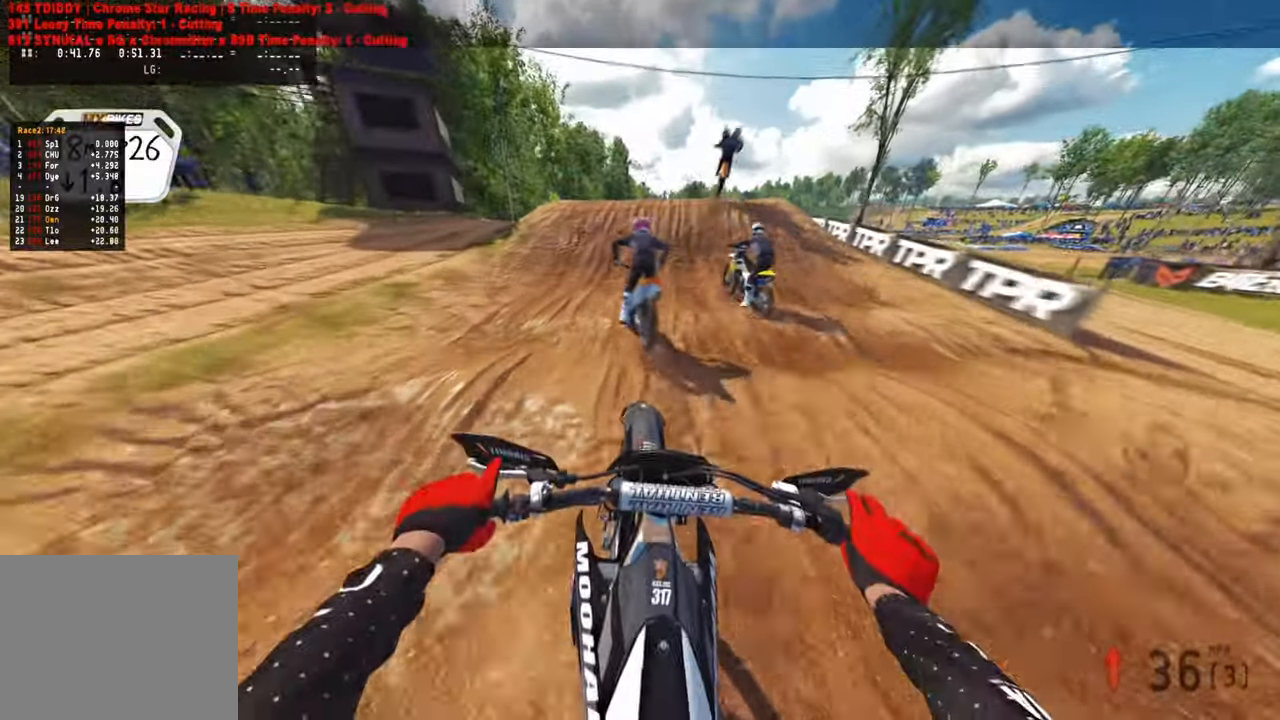
{"buttons": ["L1", "L2"], "left_stick": "center", "right_stick": "center", "events": [[200, "L1", "down"], [233, "R2", "up"], [300, "L1", "up"], [450, "L2", "down"], [450, "right_stick", "center"], [483, "L1", "down"]]}
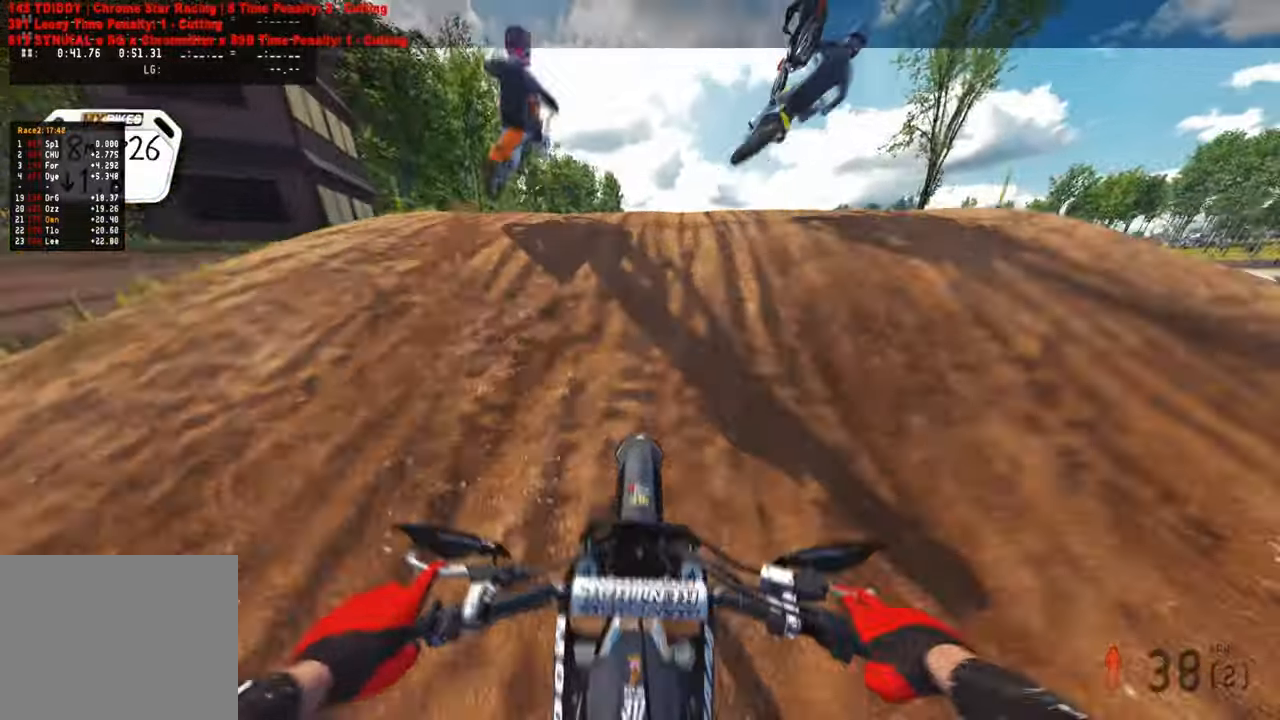
{"buttons": [], "left_stick": "center", "right_stick": "up", "events": [[33, "R3", "down"], [100, "R3", "up"], [167, "R3", "down"], [167, "right_stick", "up"], [267, "L1", "up"], [267, "R3", "up"], [317, "L2", "up"]]}
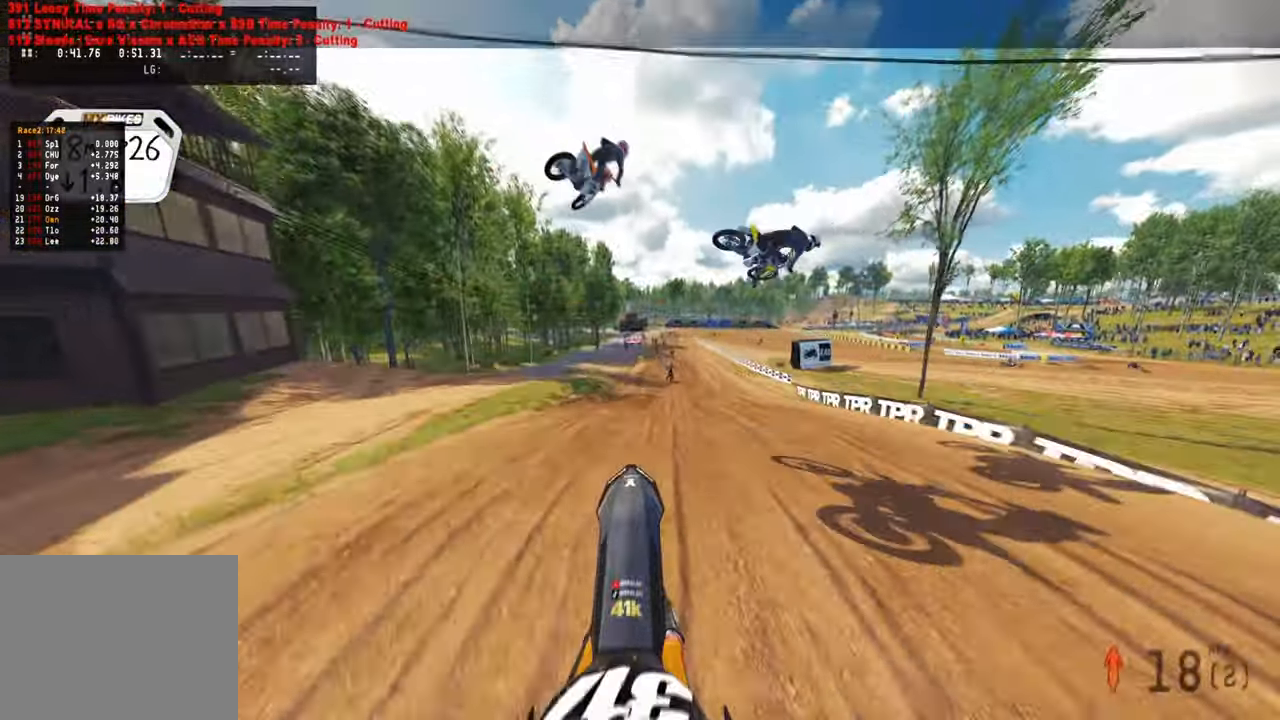
{"buttons": [], "left_stick": "up", "right_stick": "center", "events": [[83, "R2", "down"], [100, "R1", "down"], [267, "R1", "up"], [300, "R2", "up"], [350, "left_stick", "up"], [367, "right_stick", "center"]]}
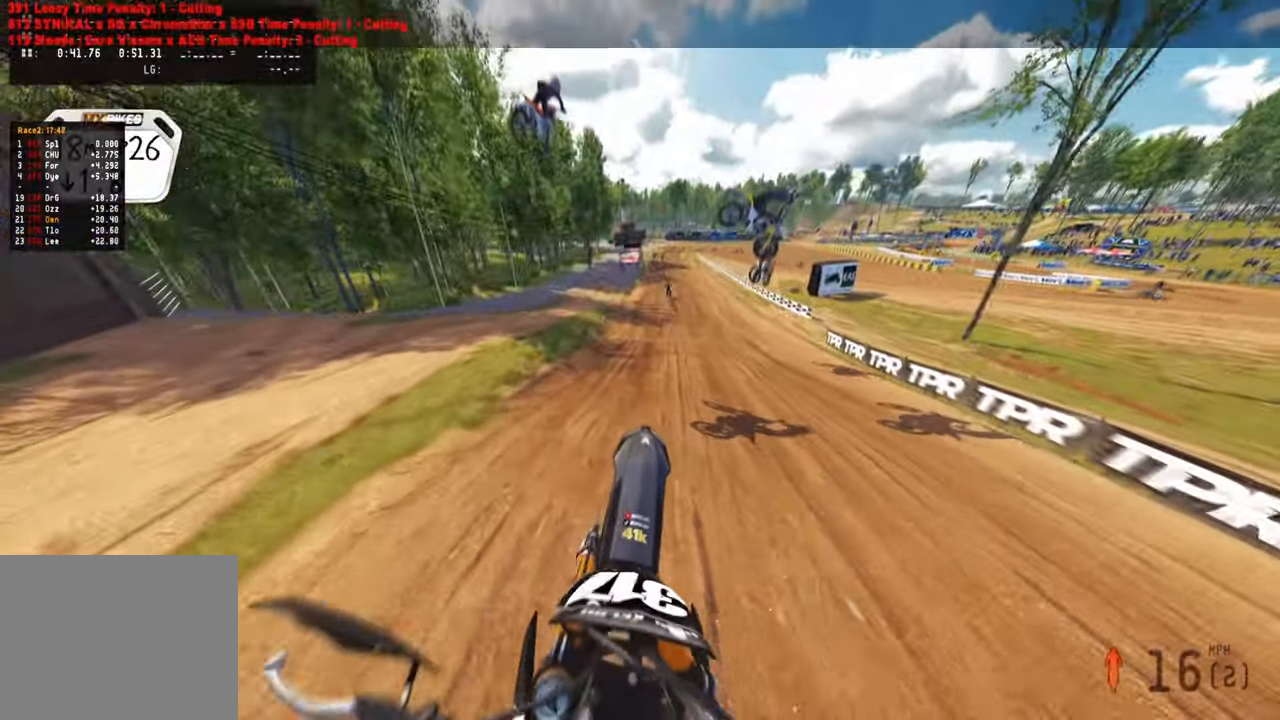
{"buttons": ["R2", "R3"], "left_stick": "center", "right_stick": "down", "events": [[117, "right_stick", "down"], [133, "R2", "down"], [150, "R1", "down"], [267, "R1", "up"], [283, "left_stick", "center"], [367, "R1", "down"], [417, "R1", "up"], [417, "R3", "down"]]}
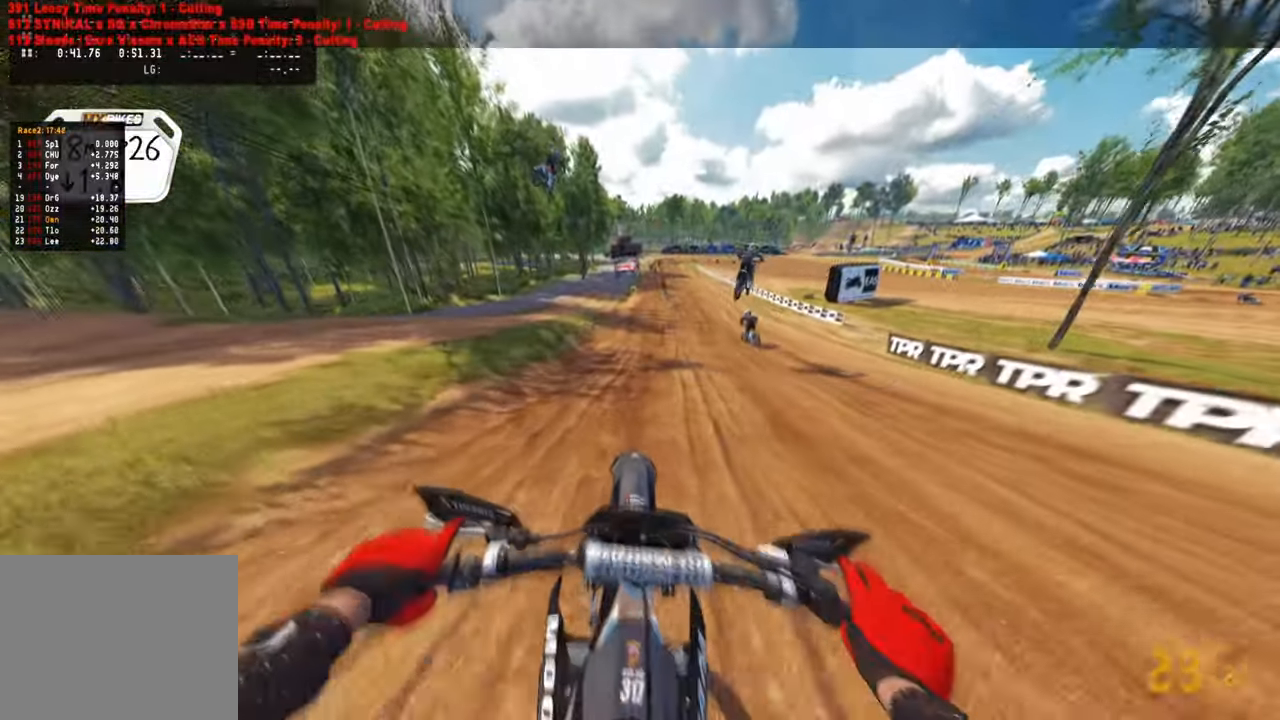
{"buttons": ["R2"], "left_stick": "center", "right_stick": "down", "events": [[17, "R3", "up"], [383, "R1", "down"], [500, "R1", "up"]]}
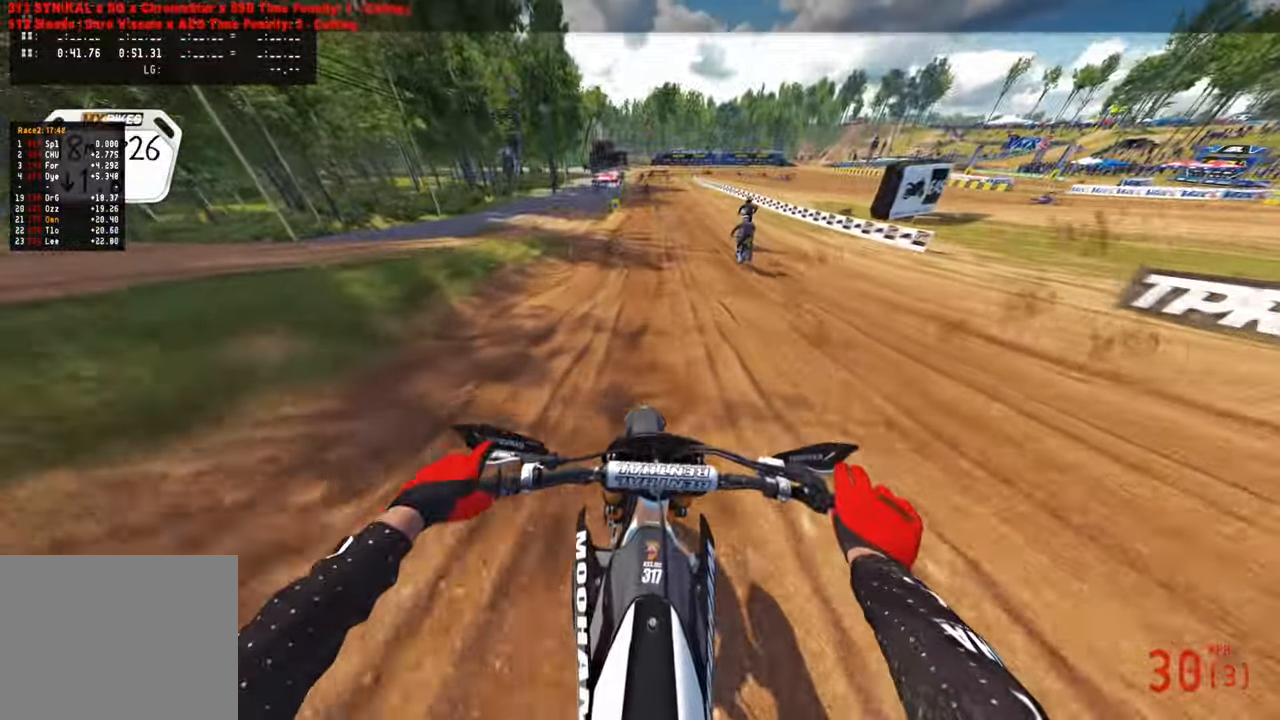
{"buttons": ["R2", "DPAD_LEFT"], "left_stick": "center", "right_stick": "down", "events": [[217, "R3", "down"], [300, "R3", "up"], [417, "DPAD_LEFT", "down"]]}
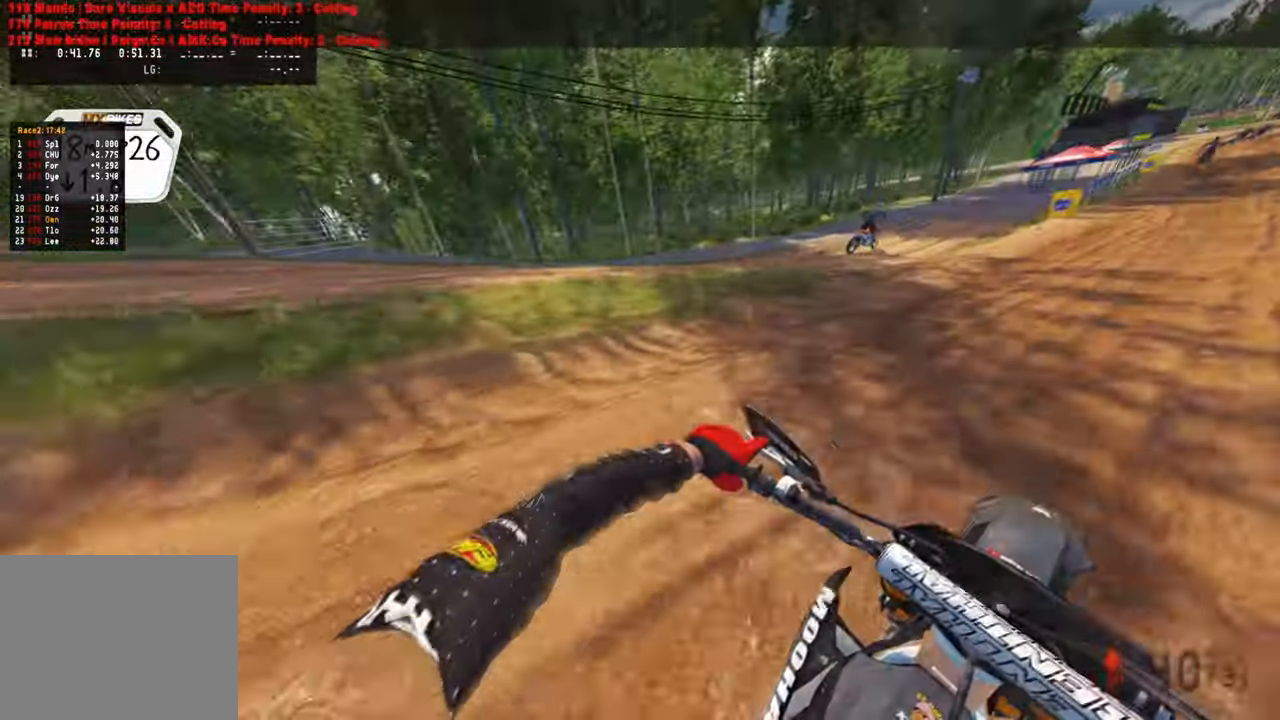
{"buttons": ["R2"], "left_stick": "center", "right_stick": "down", "events": [[100, "DPAD_LEFT", "up"]]}
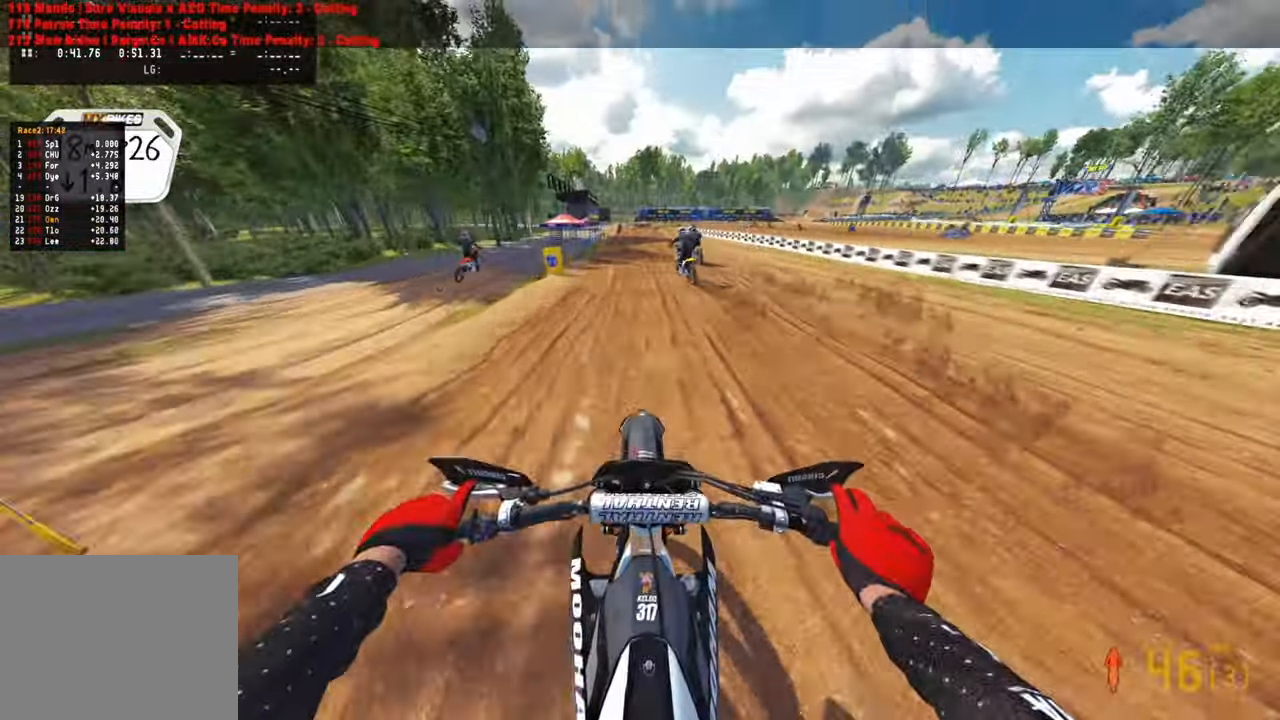
{"buttons": ["R2"], "left_stick": "up", "right_stick": "down", "events": [[67, "left_stick", "up-left"], [217, "left_stick", "up"], [300, "R1", "down"], [483, "R1", "up"]]}
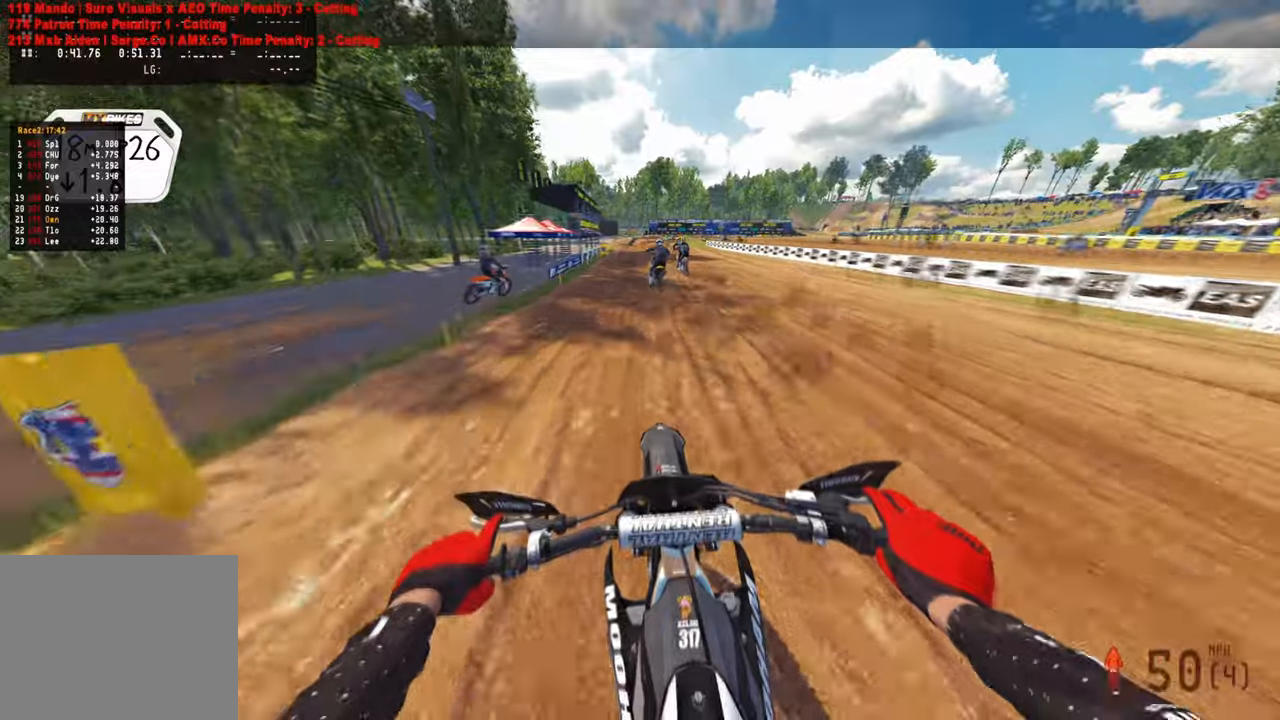
{"buttons": [], "left_stick": "up", "right_stick": "down", "events": [[400, "L1", "down"], [483, "R2", "up"], [500, "L1", "up"]]}
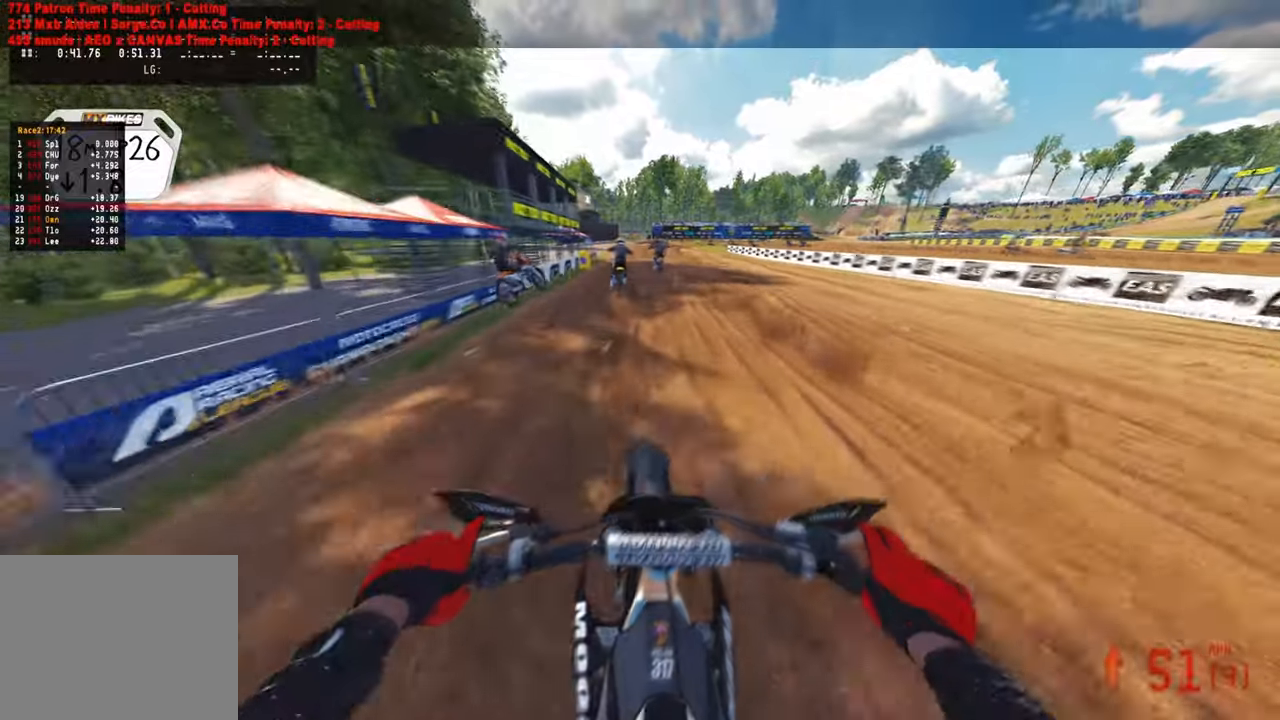
{"buttons": ["L1"], "left_stick": "up", "right_stick": "down", "events": [[50, "R2", "down"], [450, "L1", "down"], [450, "R2", "up"]]}
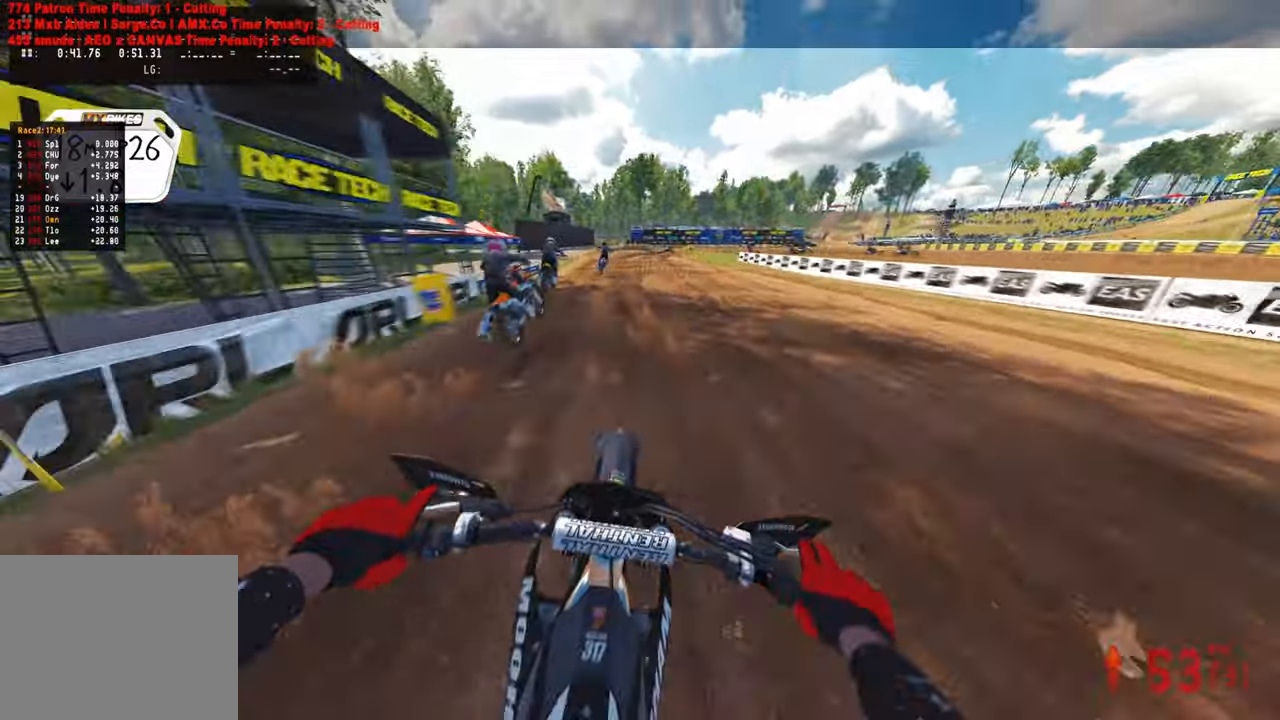
{"buttons": ["L2"], "left_stick": "up", "right_stick": "down", "events": [[67, "L1", "up"], [217, "L2", "down"], [317, "L2", "up"], [433, "L2", "down"]]}
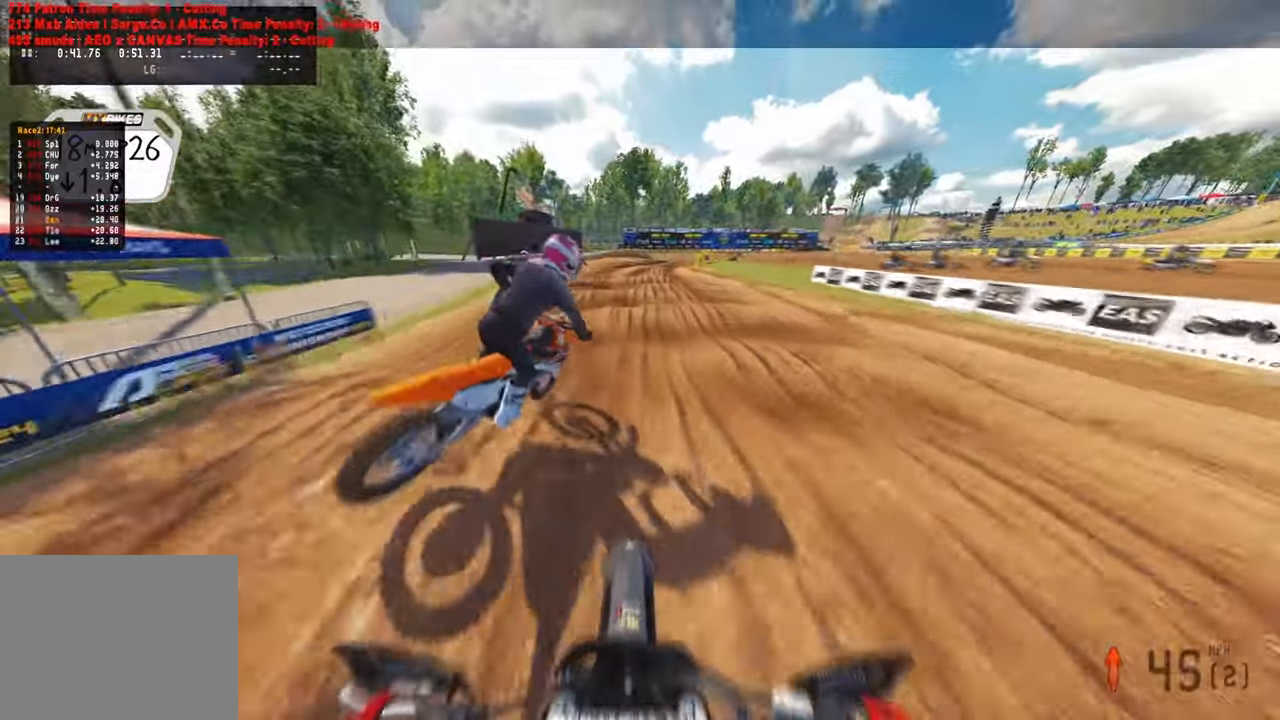
{"buttons": ["L2"], "left_stick": "up", "right_stick": "down-left", "events": [[17, "L2", "up"], [117, "L2", "down"], [117, "right_stick", "down-left"], [217, "L2", "up"], [250, "R3", "down"], [300, "L2", "down"], [317, "R3", "up"], [383, "L2", "up"], [400, "R3", "down"], [450, "L2", "down"], [483, "R3", "up"]]}
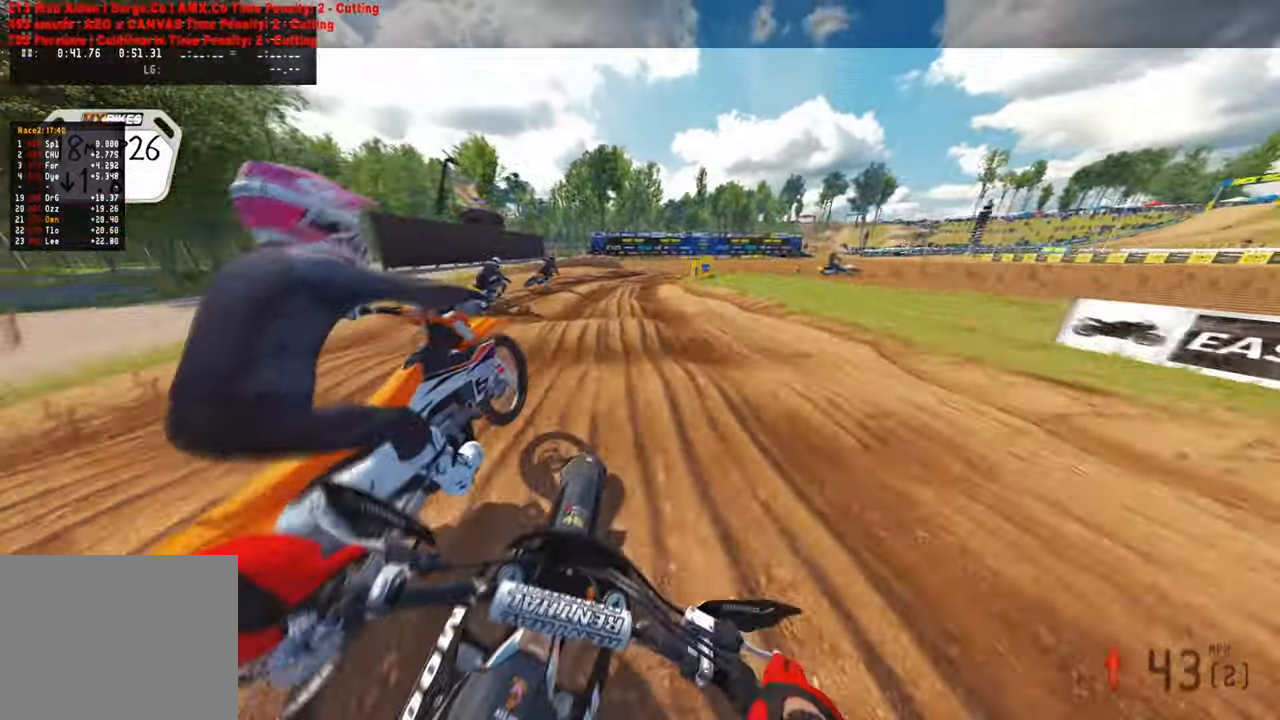
{"buttons": [], "left_stick": "up", "right_stick": "center", "events": [[17, "right_stick", "down"], [67, "L2", "up"], [167, "right_stick", "center"], [200, "L2", "down"], [267, "L2", "up"], [367, "L2", "down"], [467, "L2", "up"]]}
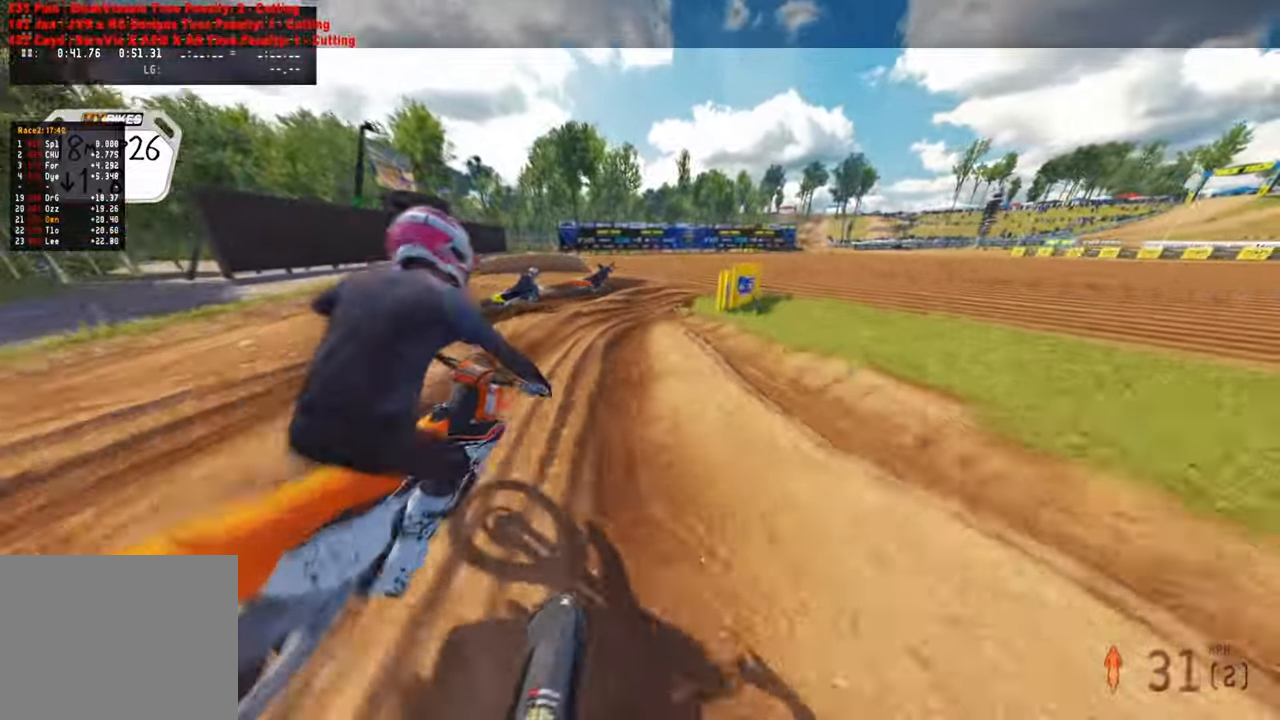
{"buttons": ["L2"], "left_stick": "up", "right_stick": "down-left", "events": [[67, "L2", "down"], [167, "L2", "up"], [300, "right_stick", "down-left"], [333, "L2", "down"]]}
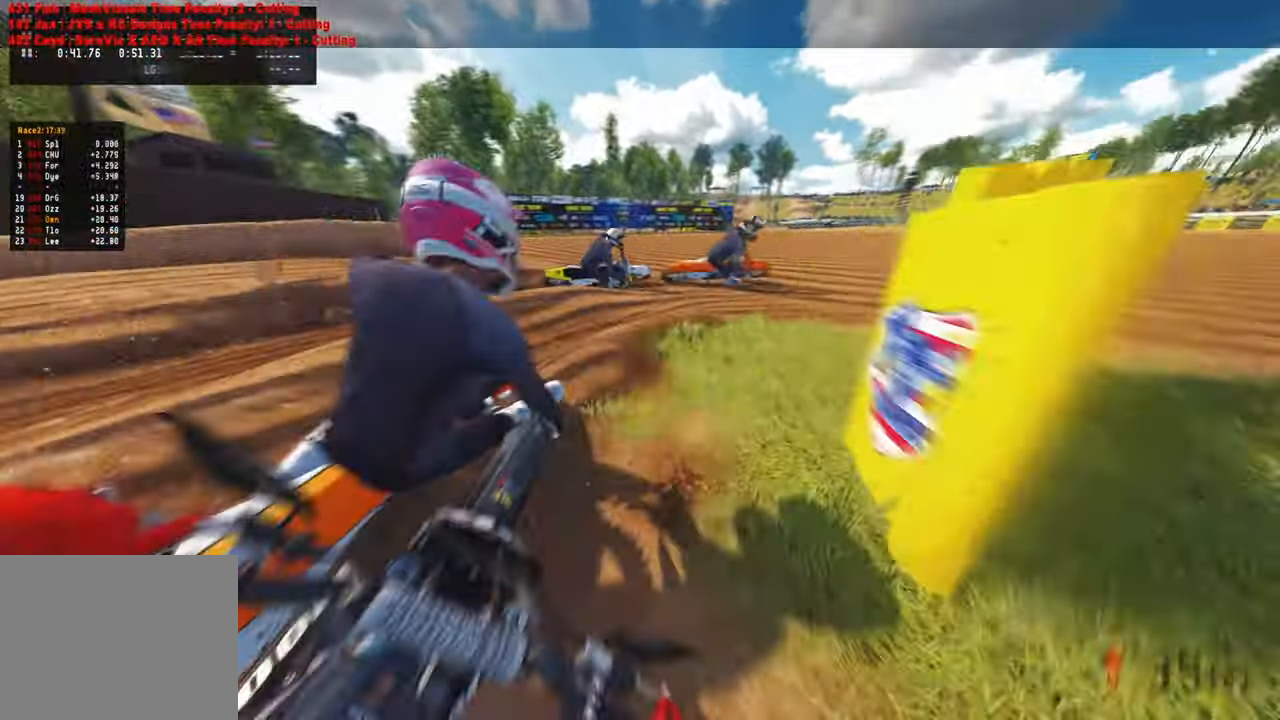
{"buttons": [], "left_stick": "up", "right_stick": "up-left", "events": [[33, "L2", "up"], [100, "right_stick", "up-left"]]}
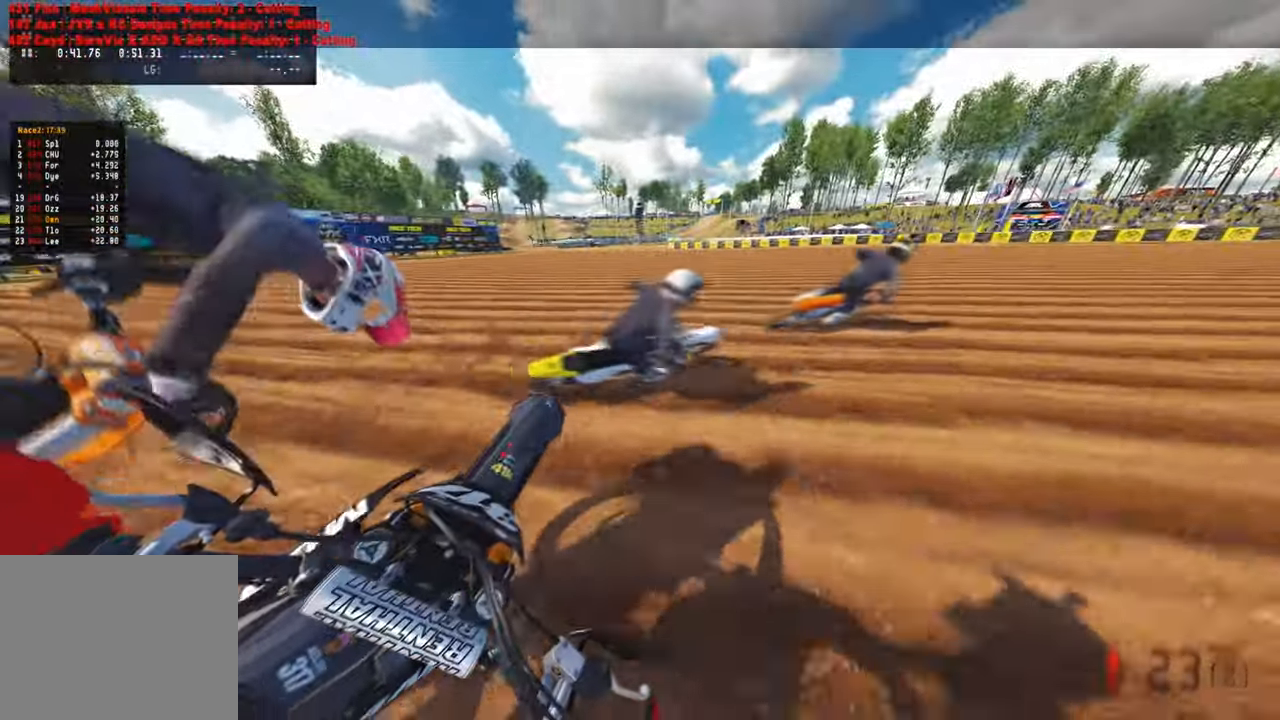
{"buttons": ["R1", "R2"], "left_stick": "up", "right_stick": "up-left", "events": [[233, "R2", "down"], [500, "R1", "down"]]}
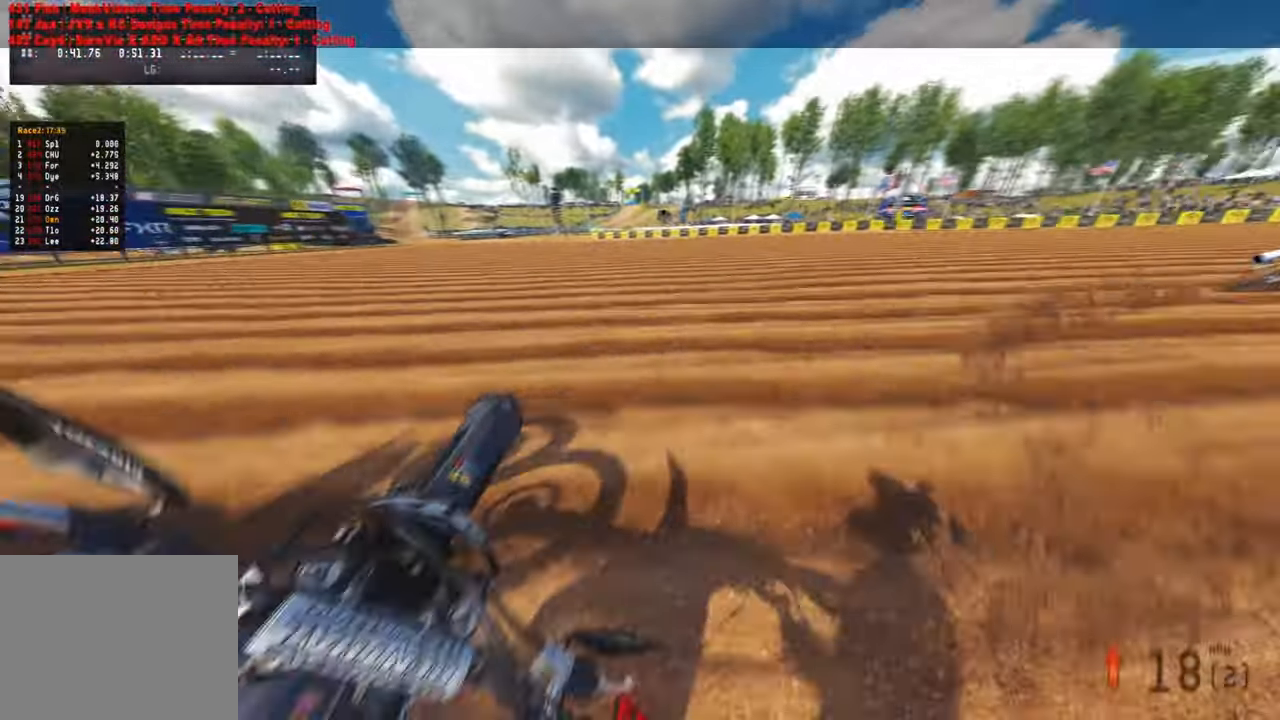
{"buttons": ["R2"], "left_stick": "up-right", "right_stick": "up-left", "events": [[17, "R1", "up"], [150, "left_stick", "up-right"], [333, "R3", "down"], [450, "R3", "up"]]}
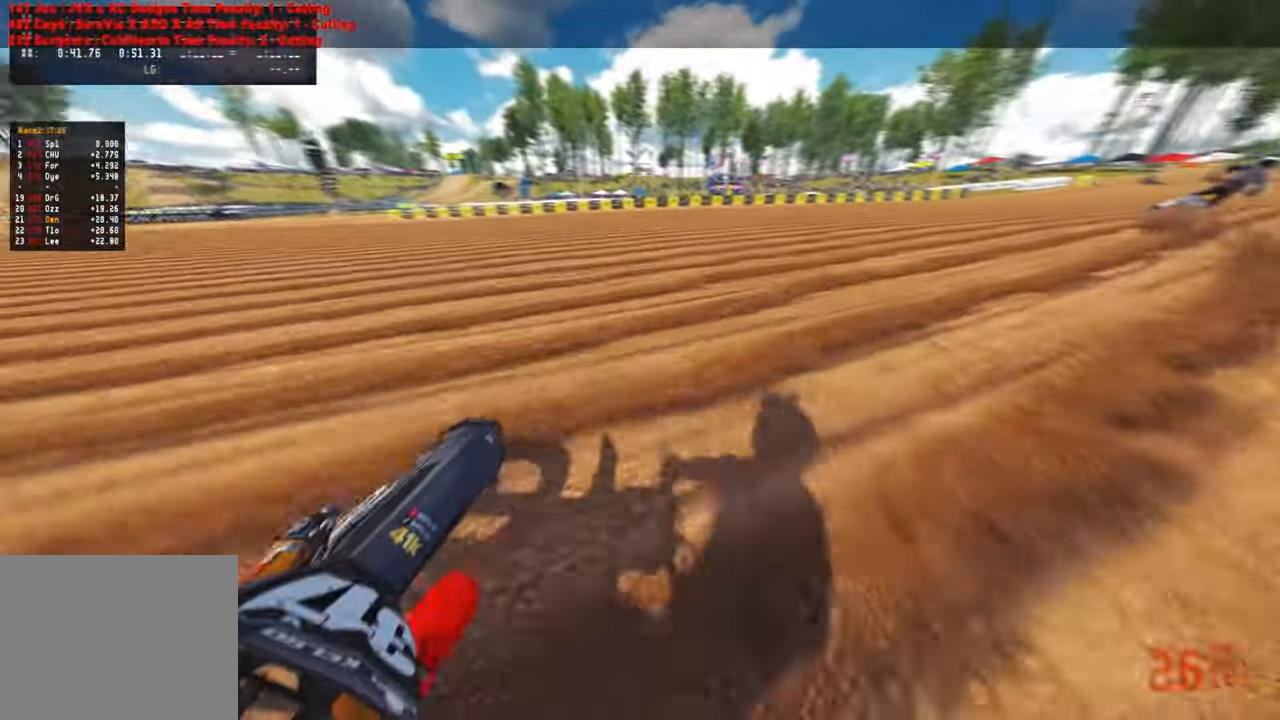
{"buttons": ["R2"], "left_stick": "up-right", "right_stick": "center", "events": [[117, "R1", "down"], [233, "R1", "up"], [483, "right_stick", "center"]]}
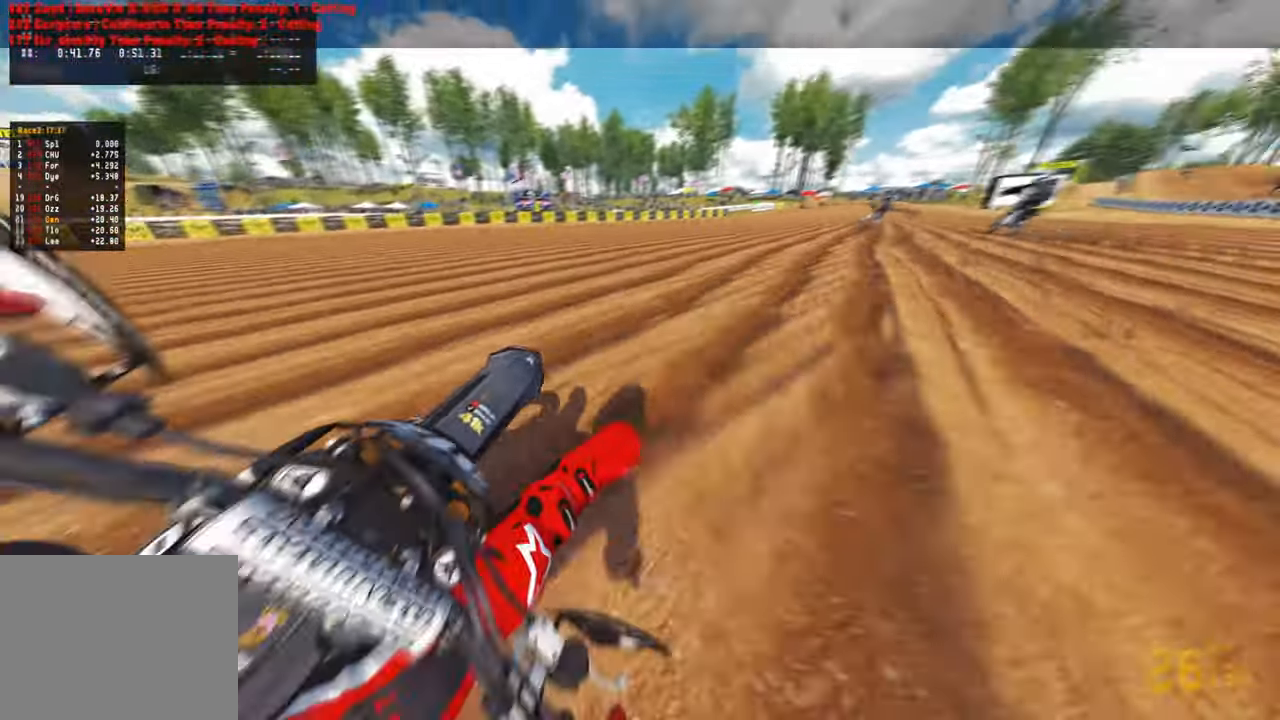
{"buttons": ["R2"], "left_stick": "up", "right_stick": "center", "events": [[67, "right_stick", "up"], [83, "TOUCHPAD", "down"], [167, "left_stick", "up"], [350, "TOUCHPAD", "up"], [350, "right_stick", "center"]]}
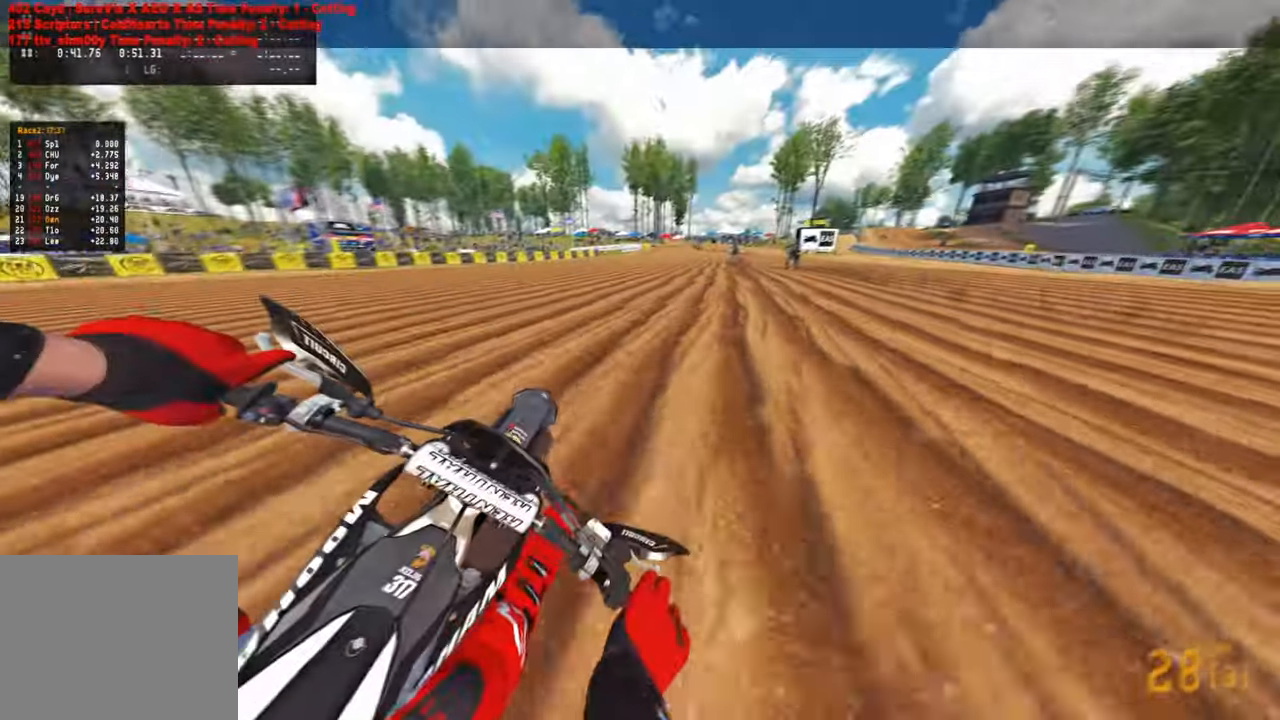
{"buttons": ["R2"], "left_stick": "up", "right_stick": "down-left", "events": [[250, "right_stick", "down-left"]]}